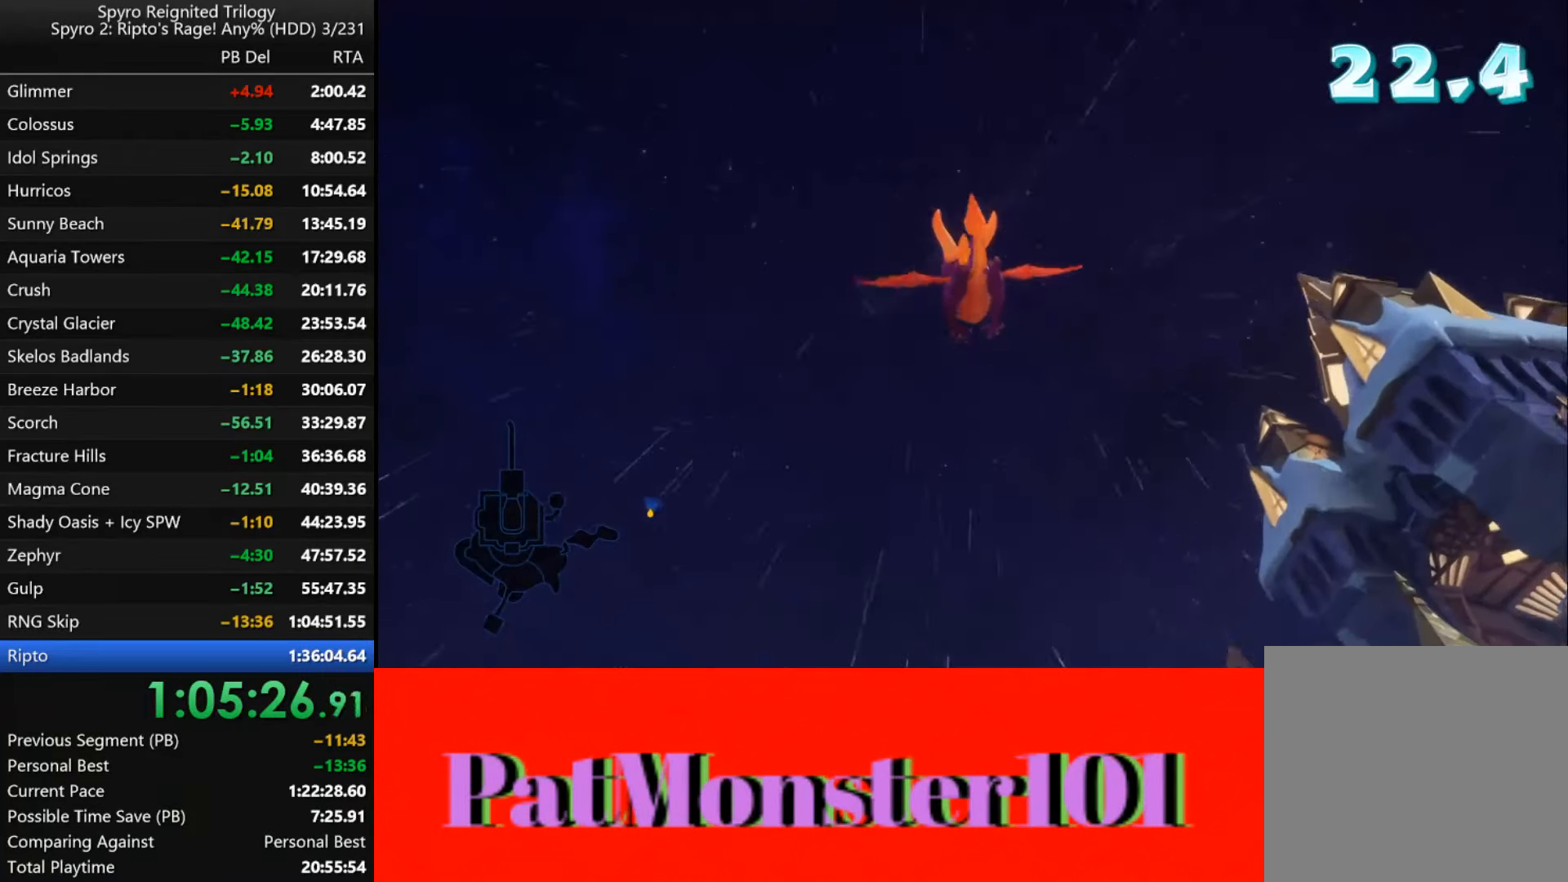
Gameplay with a controller (PlayStation layout); each line is a JSON object with the inputs held at the frame after it. "events" lists button and stick changes between this image and that frame as [ms after this image, input, new state], when the widget could be followed in between.
{"buttons": [], "left_stick": "center", "right_stick": "center", "events": []}
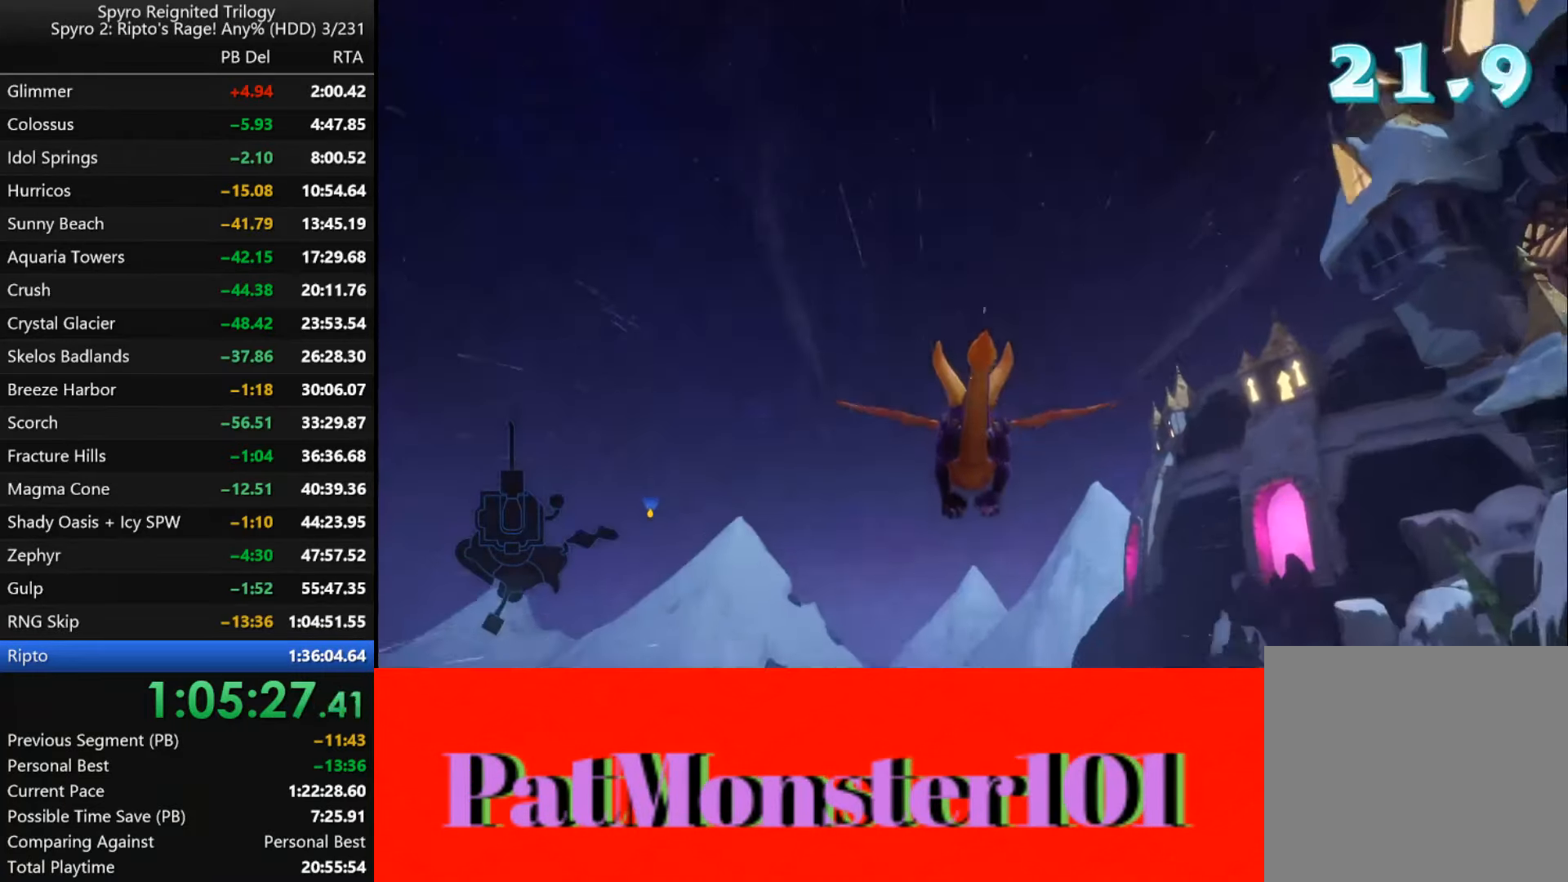
{"buttons": ["SQUARE"], "left_stick": "left", "right_stick": "center", "events": [[267, "SQUARE", "down"], [500, "left_stick", "left"]]}
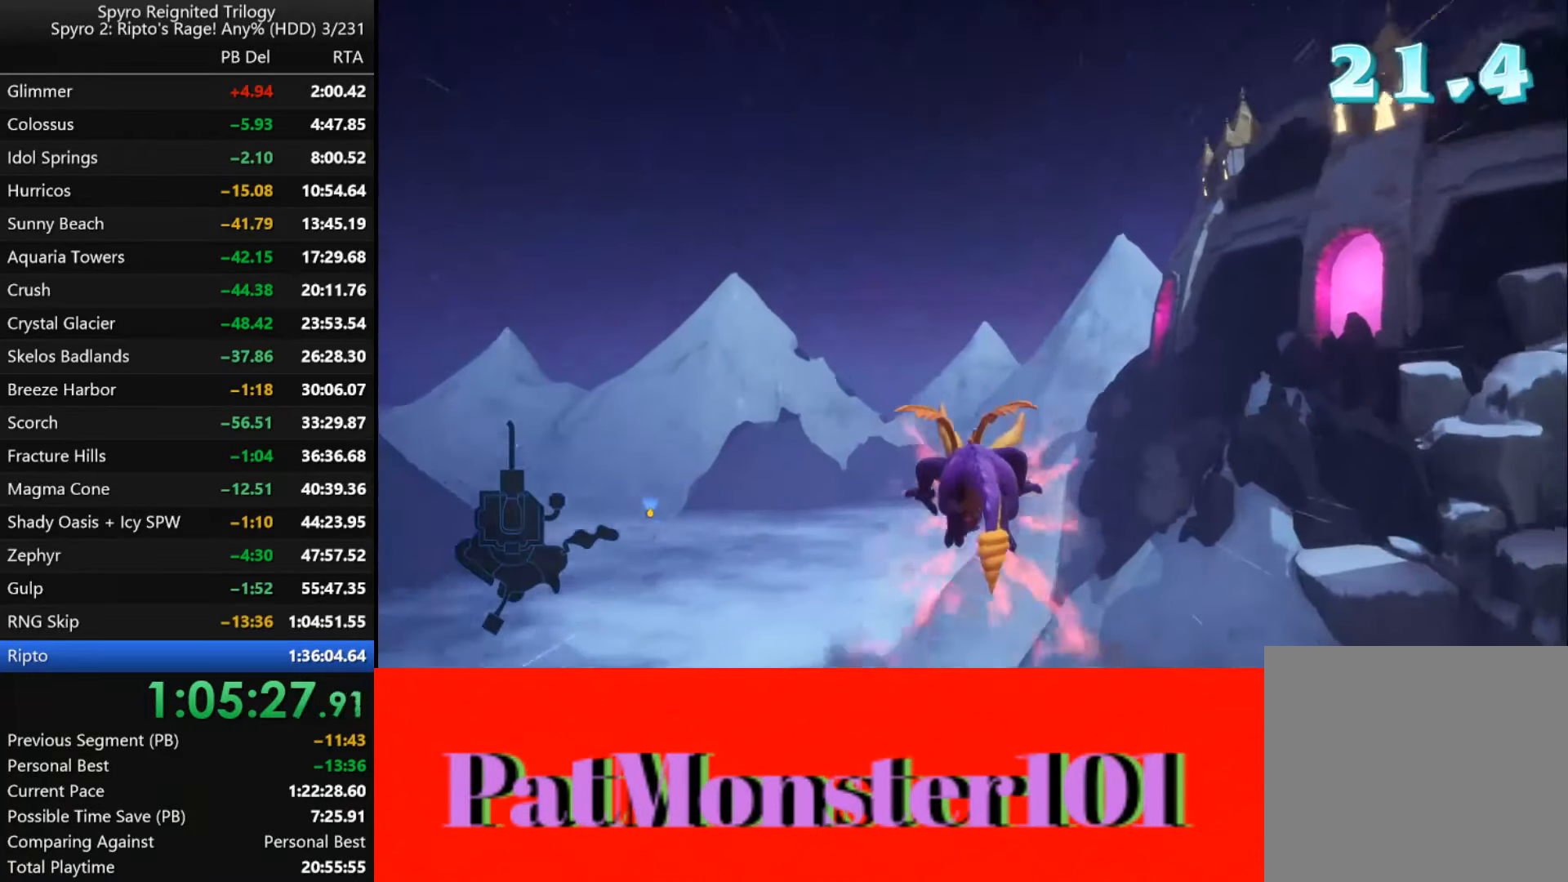
{"buttons": ["SQUARE"], "left_stick": "left", "right_stick": "center", "events": []}
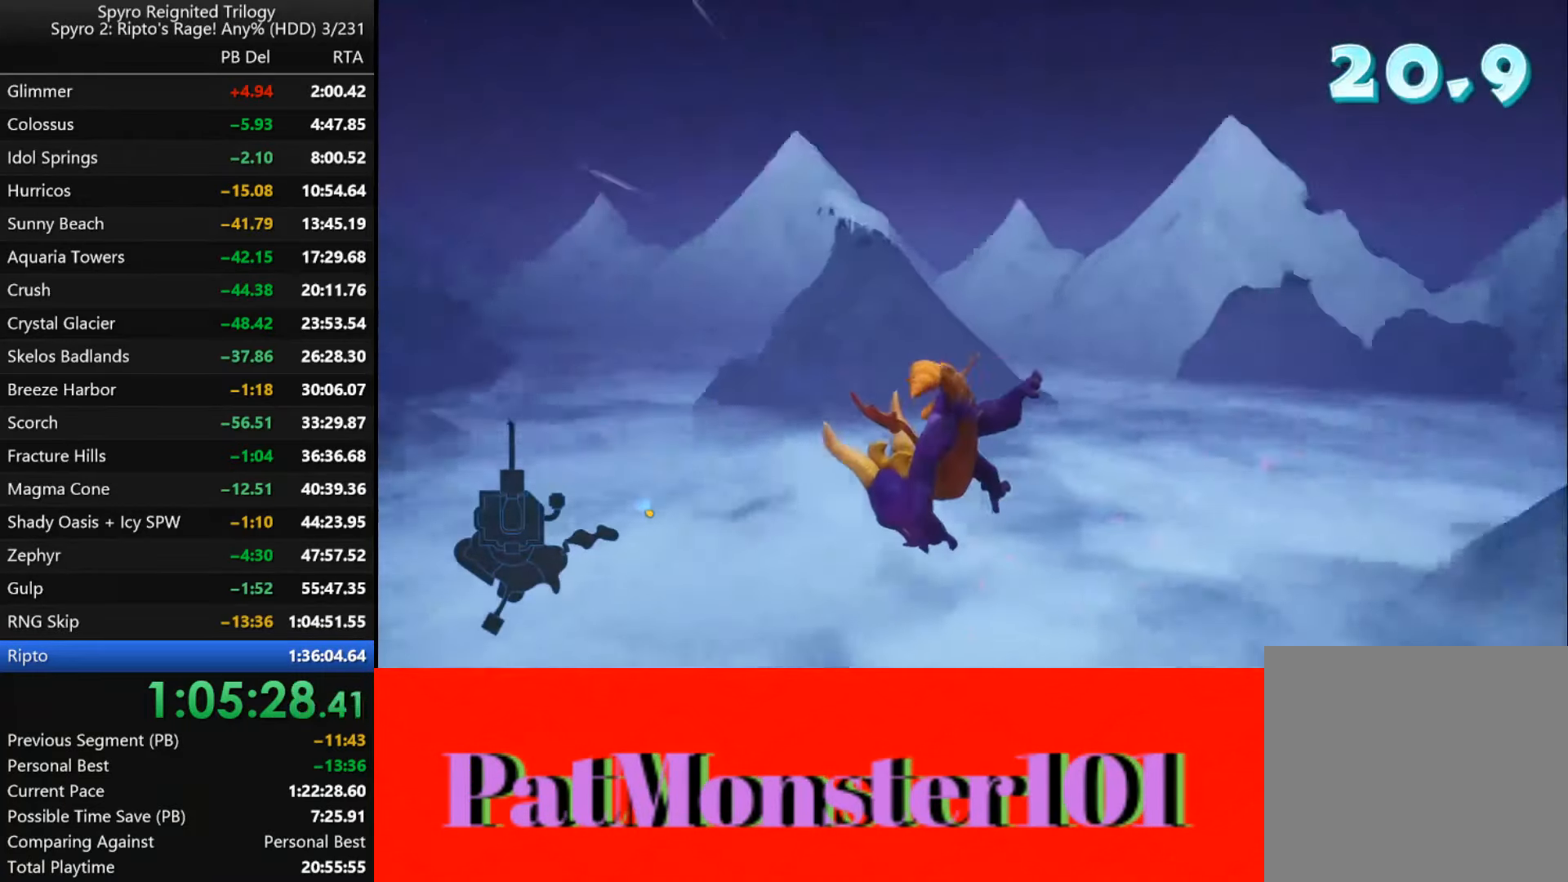
{"buttons": ["SQUARE"], "left_stick": "left", "right_stick": "center", "events": []}
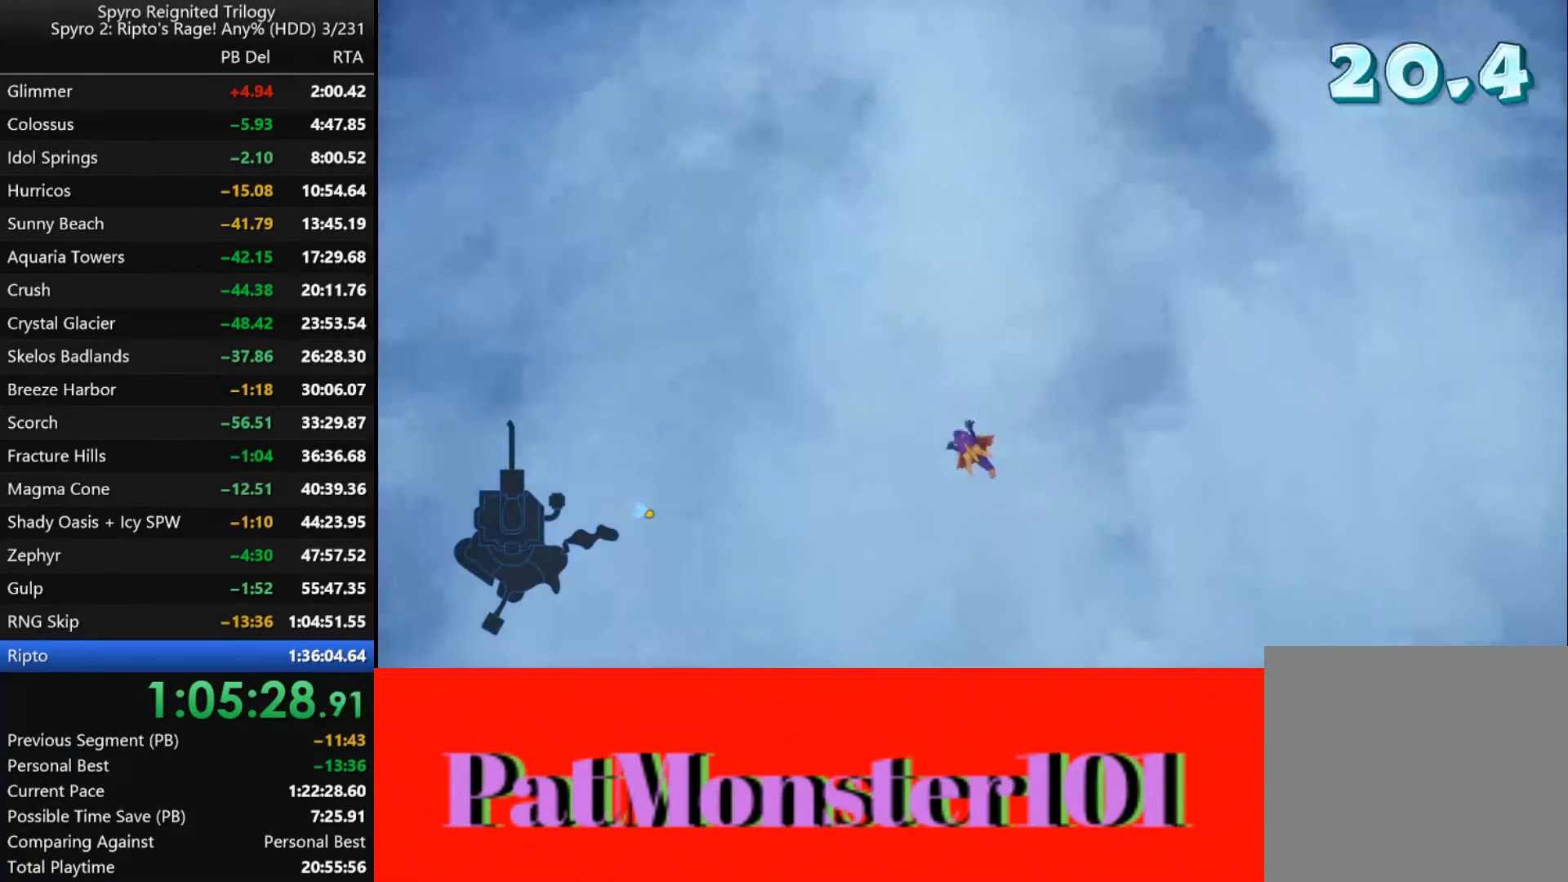
{"buttons": [], "left_stick": "center", "right_stick": "center", "events": [[17, "SQUARE", "up"], [83, "left_stick", "center"]]}